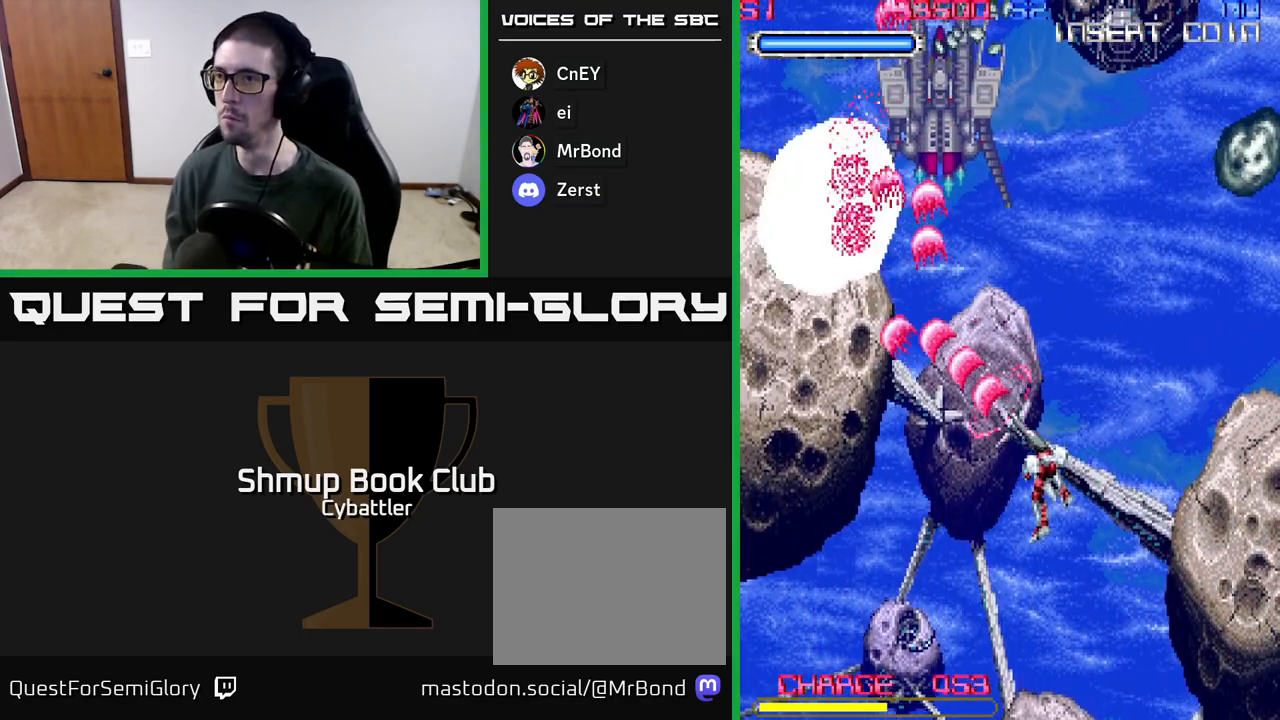
Gameplay with a controller (Xbox layout); each line is a JSON object with the inputs held at the frame after it. "events" lists button and stick changes between this image and that frame as [ms after this image, input, new state], when the widget could be followed in between.
{"buttons": ["A", "DPAD_LEFT"], "left_stick": "up", "right_stick": "center", "events": [[17, "DPAD_DOWN", "down"], [33, "DPAD_RIGHT", "up"], [83, "DPAD_LEFT", "down"], [117, "DPAD_DOWN", "up"], [200, "DPAD_UP", "down"], [233, "DPAD_LEFT", "up"], [433, "DPAD_LEFT", "down"], [433, "DPAD_UP", "up"]]}
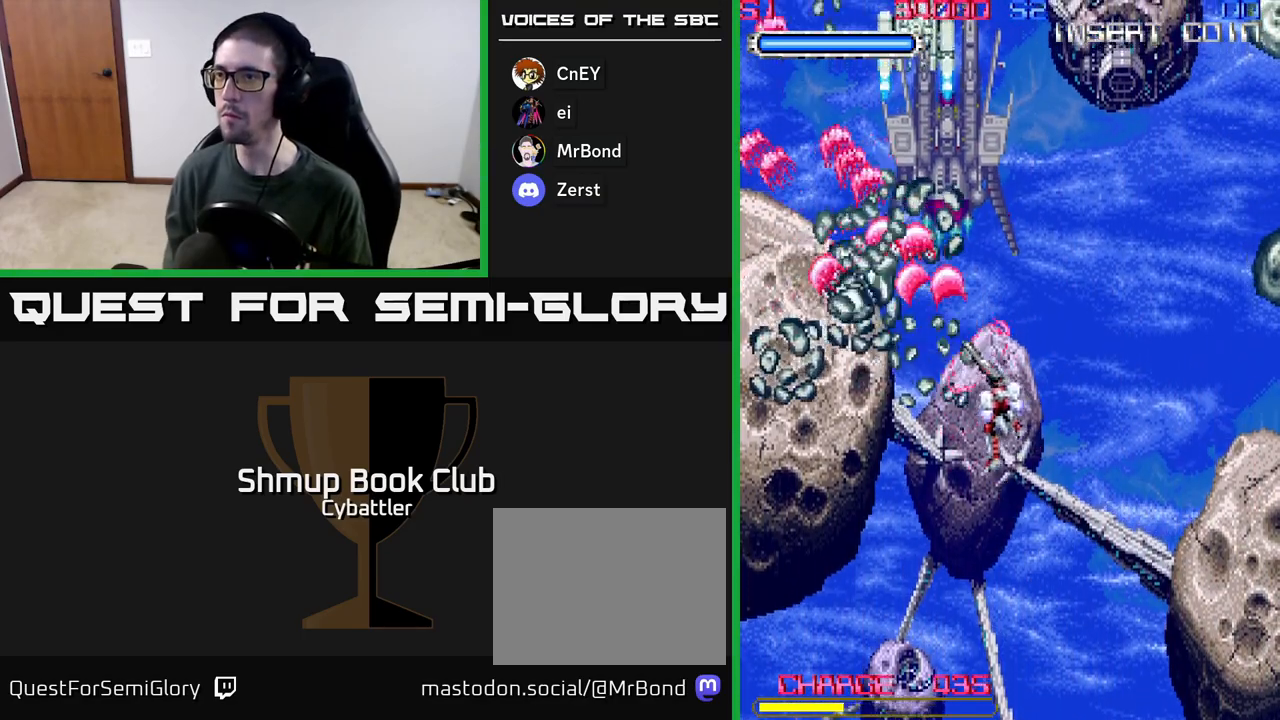
{"buttons": ["A"], "left_stick": "up", "right_stick": "center", "events": [[50, "DPAD_DOWN", "down"], [50, "DPAD_LEFT", "up"], [100, "DPAD_RIGHT", "down"], [117, "DPAD_DOWN", "up"], [167, "DPAD_RIGHT", "up"], [200, "A", "up"], [250, "DPAD_UP", "down"], [367, "A", "down"], [500, "DPAD_UP", "up"]]}
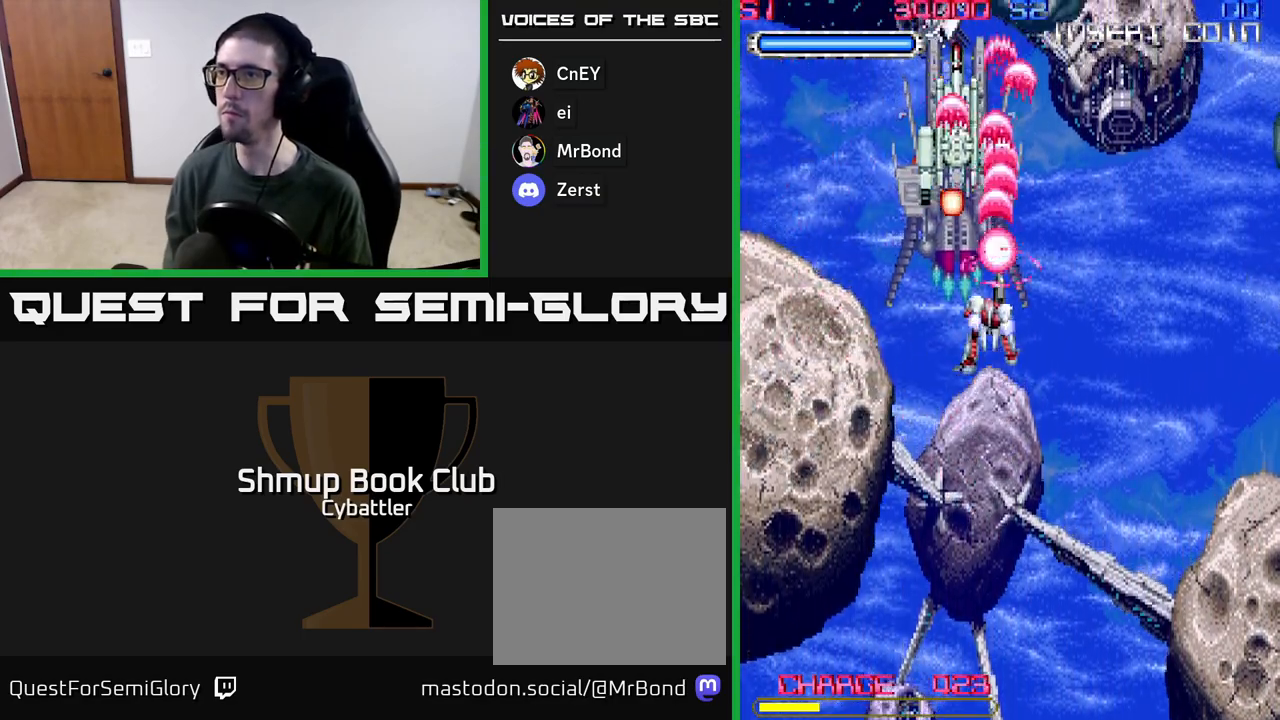
{"buttons": ["A", "DPAD_DOWN", "DPAD_RIGHT"], "left_stick": "up", "right_stick": "center", "events": [[50, "DPAD_DOWN", "down"], [133, "A", "up"], [150, "DPAD_RIGHT", "down"], [233, "DPAD_DOWN", "up"], [317, "DPAD_UP", "down"], [383, "A", "down"], [400, "DPAD_UP", "up"], [483, "DPAD_DOWN", "down"]]}
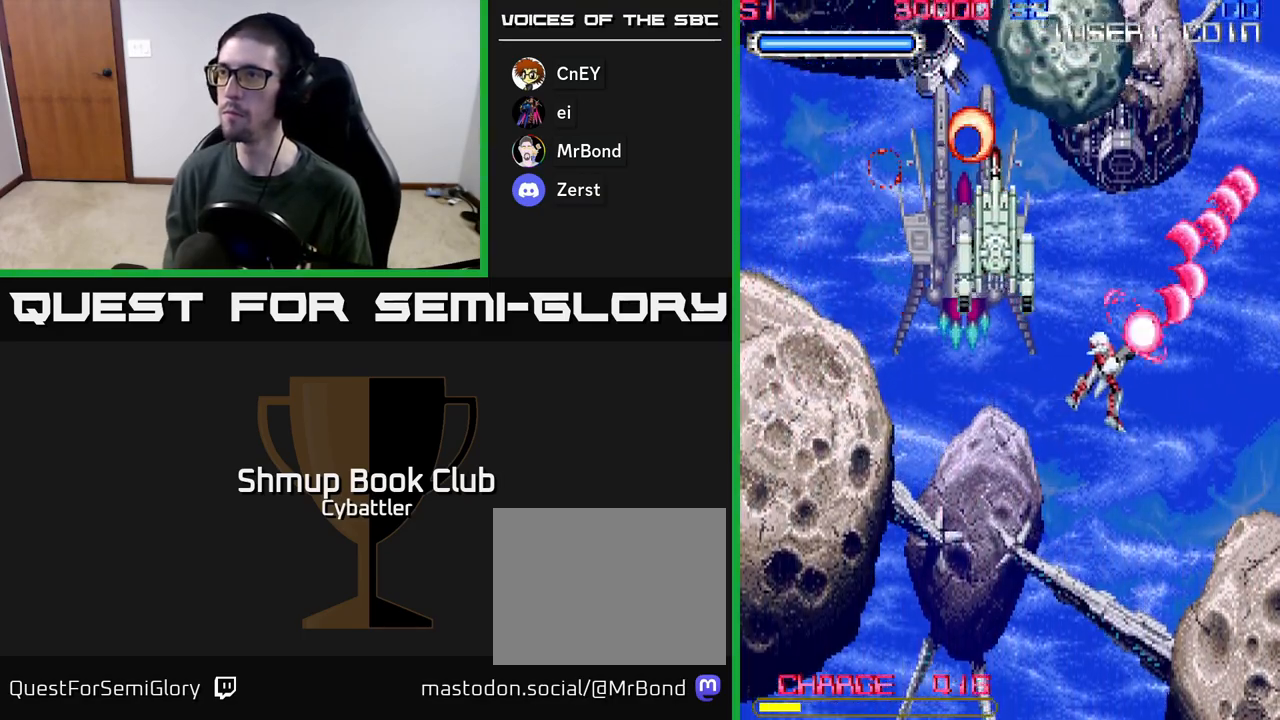
{"buttons": ["A", "DPAD_DOWN"], "left_stick": "up", "right_stick": "center", "events": [[33, "DPAD_RIGHT", "up"], [83, "DPAD_DOWN", "up"], [100, "A", "up"], [100, "DPAD_LEFT", "down"], [150, "DPAD_UP", "down"], [183, "DPAD_LEFT", "up"], [217, "A", "down"], [383, "DPAD_UP", "up"], [433, "DPAD_DOWN", "down"]]}
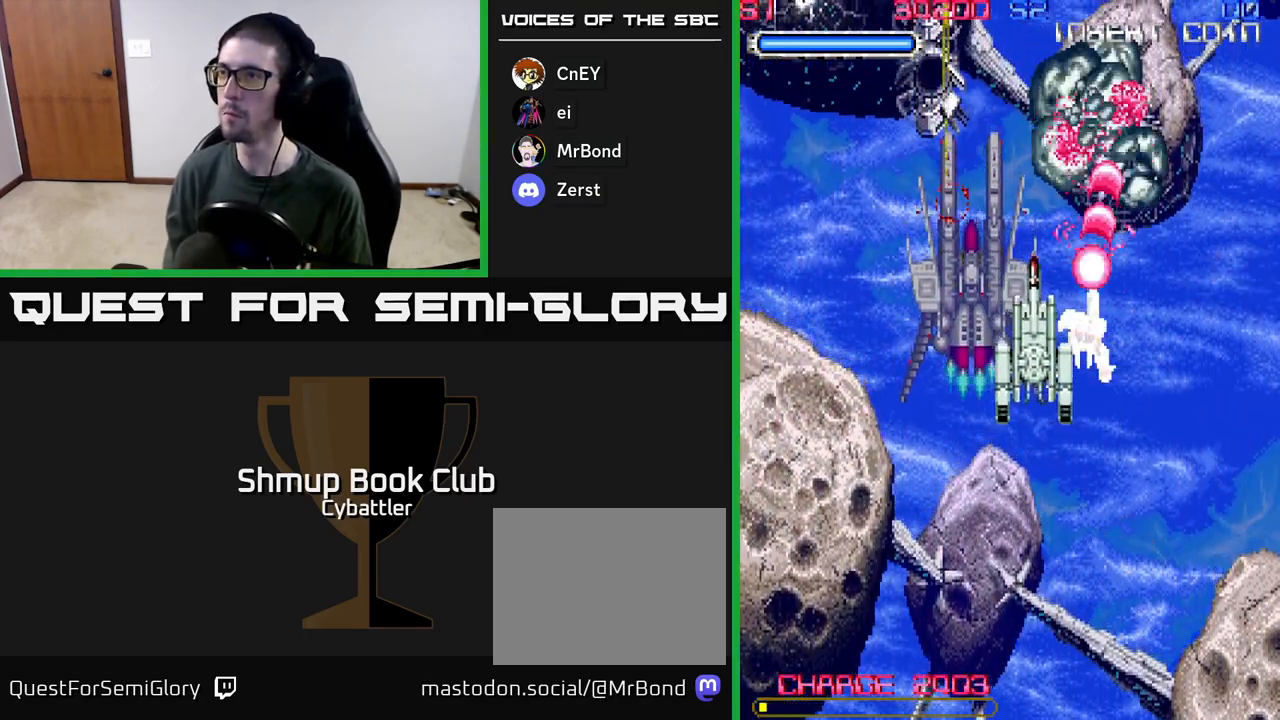
{"buttons": ["DPAD_LEFT"], "left_stick": "up", "right_stick": "center", "events": [[133, "DPAD_RIGHT", "down"], [333, "DPAD_RIGHT", "up"], [400, "A", "up"], [400, "DPAD_LEFT", "down"], [450, "DPAD_DOWN", "up"]]}
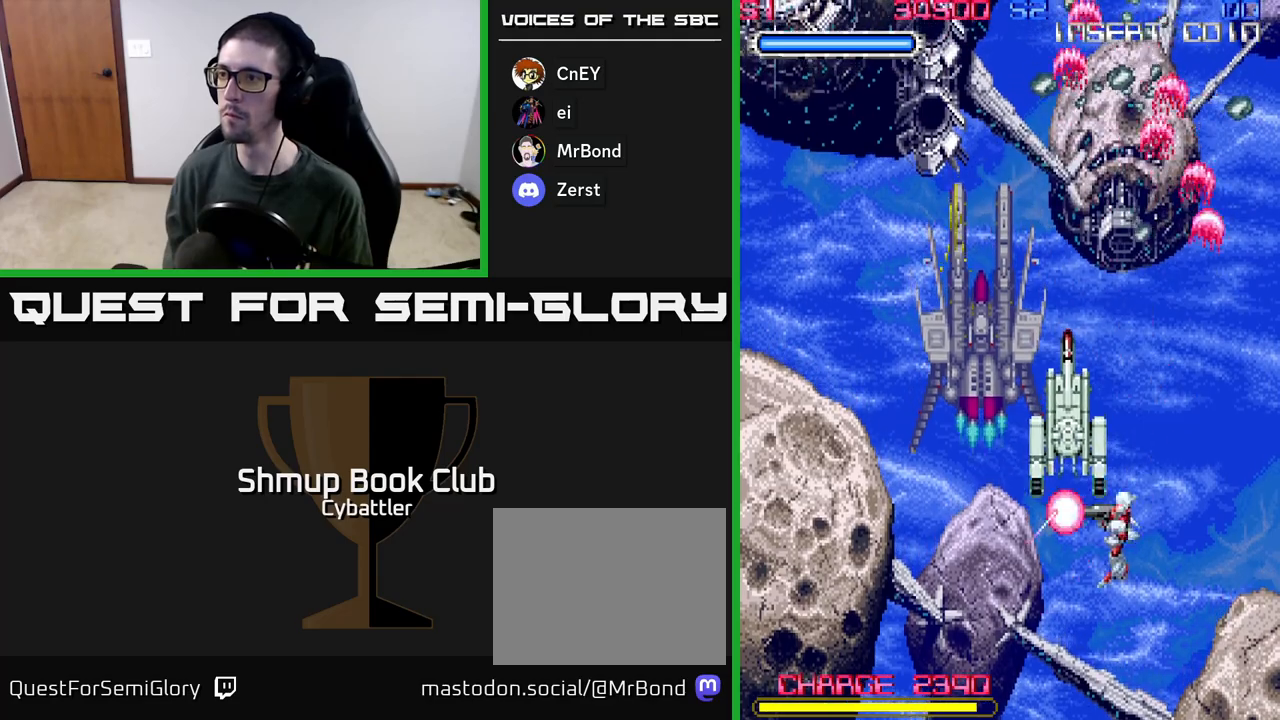
{"buttons": [], "left_stick": "up", "right_stick": "center", "events": [[133, "DPAD_UP", "down"], [217, "DPAD_LEFT", "up"], [333, "DPAD_LEFT", "down"], [400, "DPAD_UP", "up"], [433, "DPAD_LEFT", "up"]]}
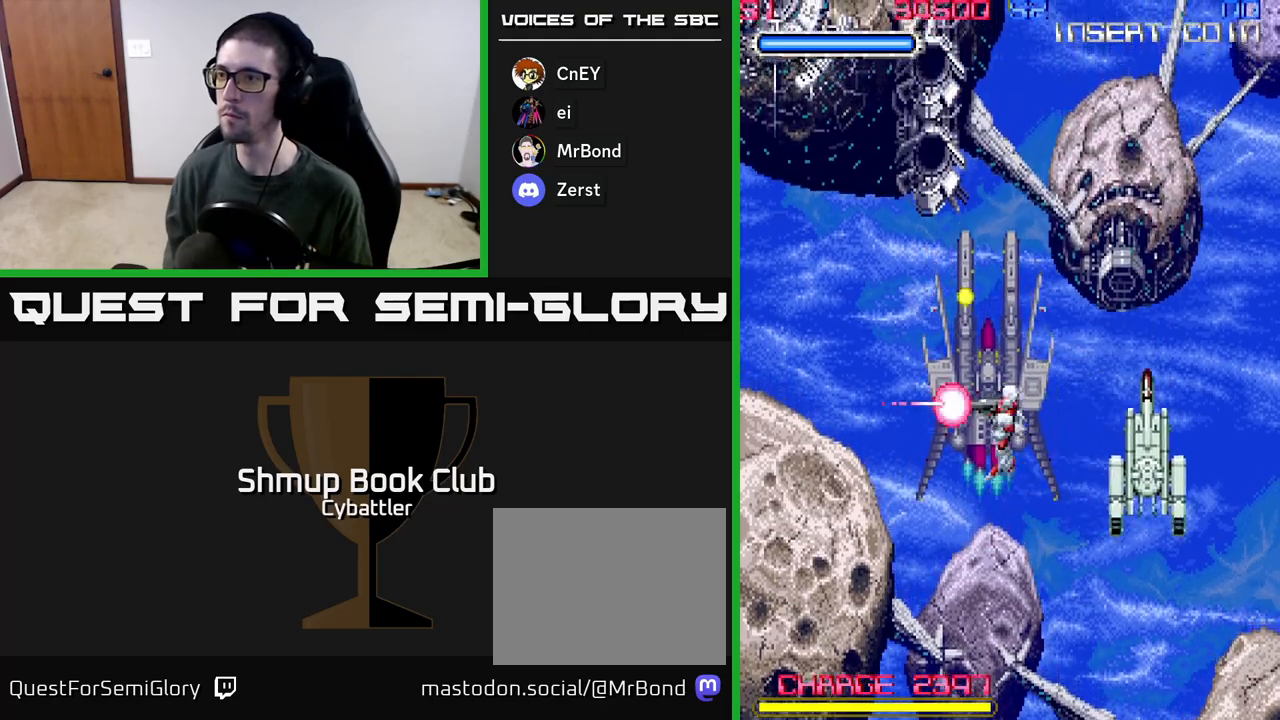
{"buttons": ["DPAD_RIGHT"], "left_stick": "up", "right_stick": "center", "events": [[100, "DPAD_UP", "down"], [250, "DPAD_UP", "up"], [267, "DPAD_RIGHT", "down"], [300, "DPAD_DOWN", "down"], [500, "DPAD_DOWN", "up"]]}
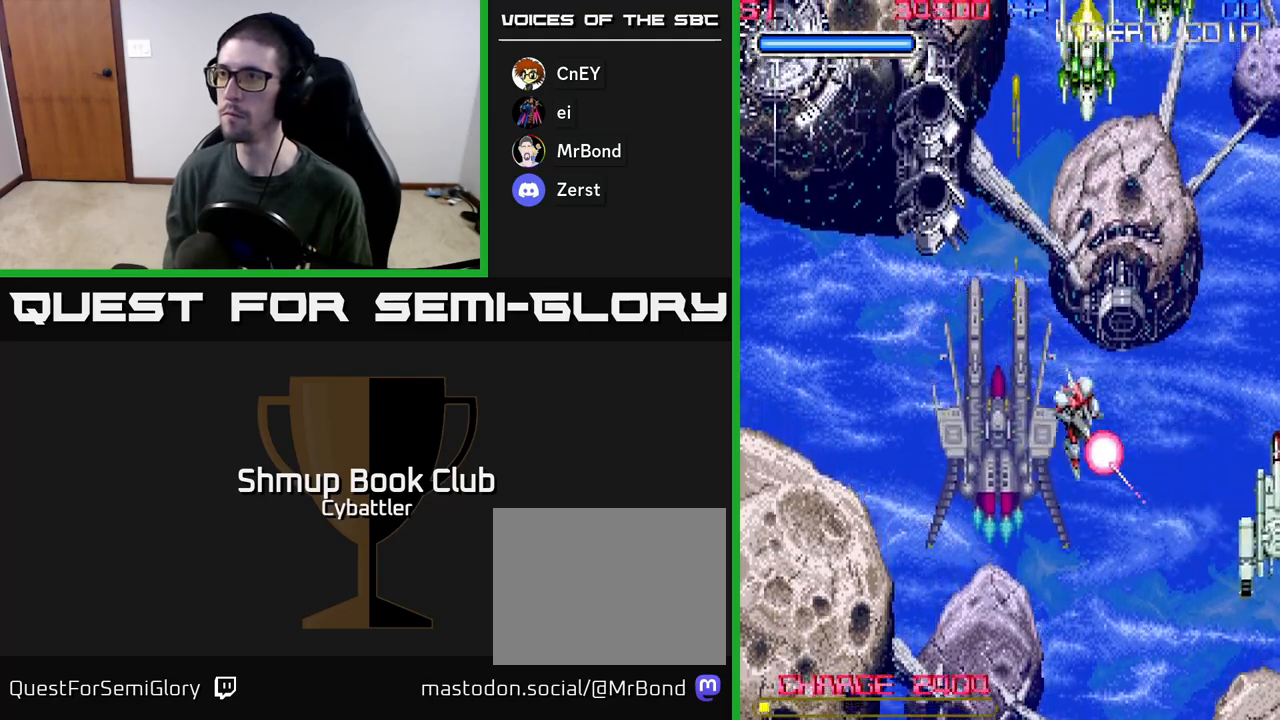
{"buttons": ["DPAD_UP"], "left_stick": "up", "right_stick": "center", "events": [[50, "DPAD_RIGHT", "up"], [50, "DPAD_UP", "down"], [150, "A", "down"], [217, "DPAD_UP", "up"], [267, "DPAD_DOWN", "down"], [300, "A", "up"], [367, "DPAD_RIGHT", "down"], [400, "DPAD_DOWN", "up"], [467, "DPAD_UP", "down"], [483, "DPAD_RIGHT", "up"]]}
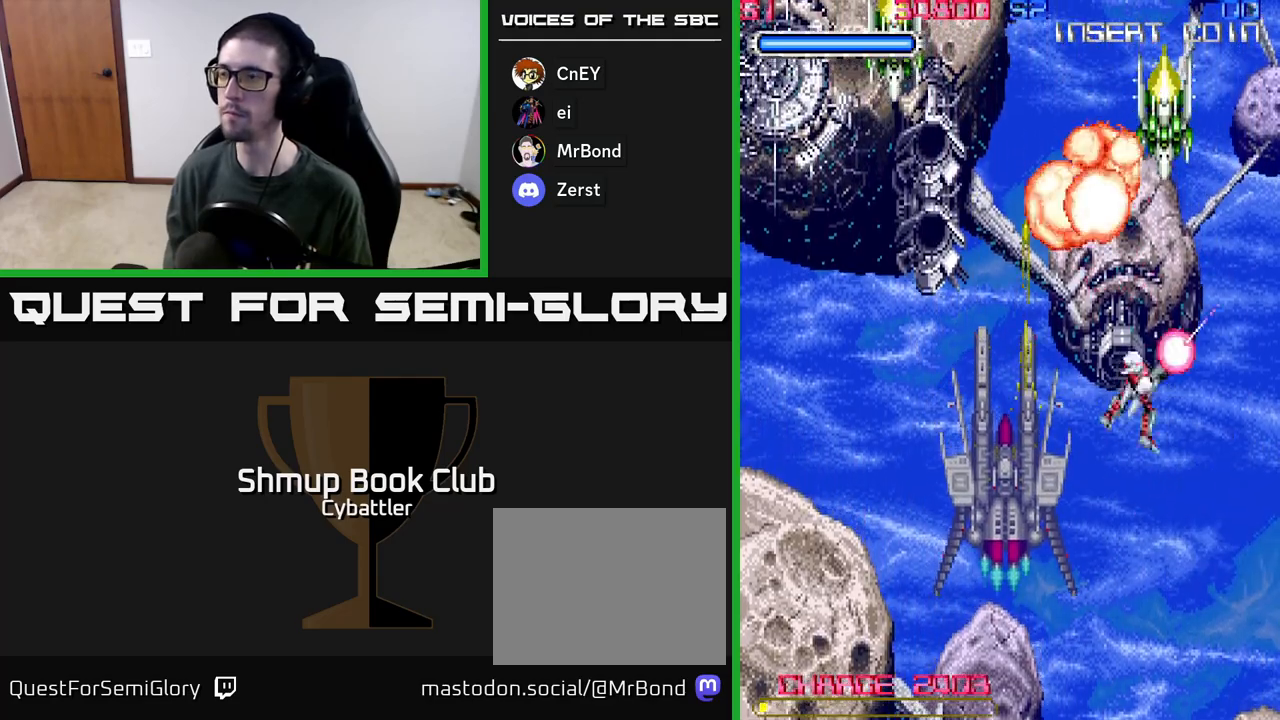
{"buttons": ["DPAD_DOWN", "DPAD_RIGHT"], "left_stick": "up", "right_stick": "center", "events": [[83, "DPAD_UP", "up"], [117, "DPAD_DOWN", "down"], [233, "DPAD_LEFT", "down"], [400, "DPAD_LEFT", "up"], [467, "DPAD_RIGHT", "down"]]}
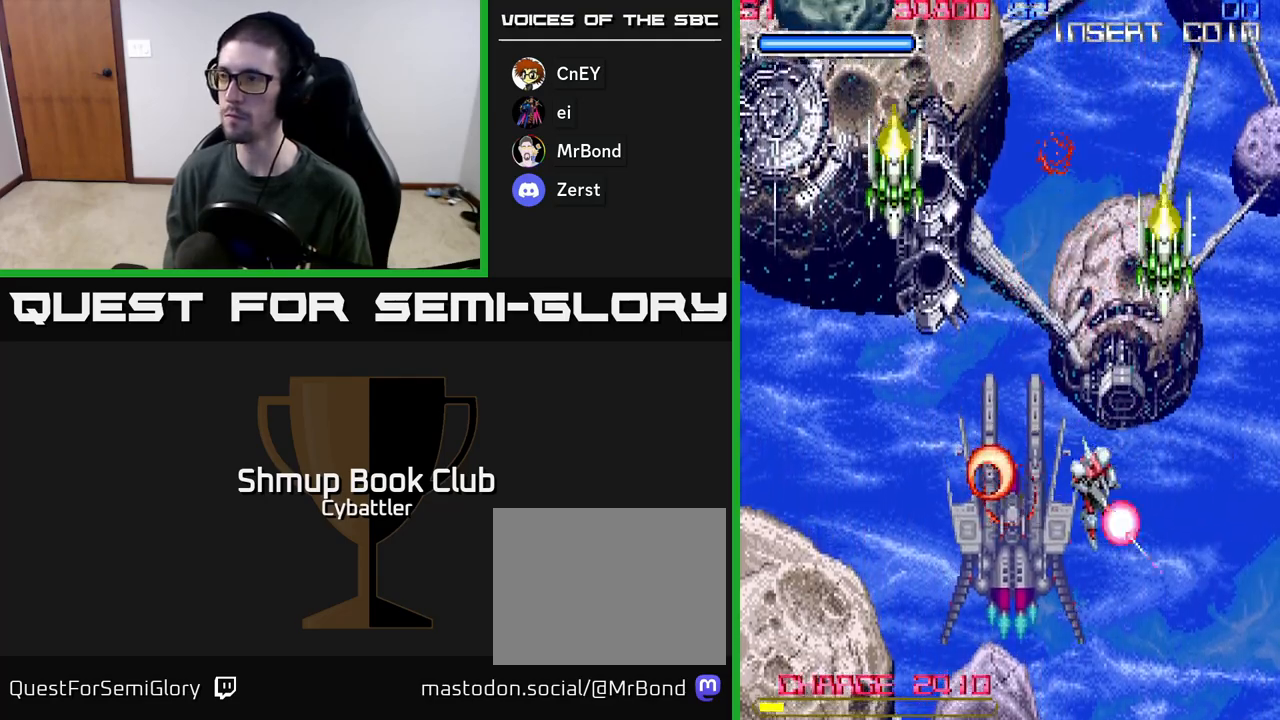
{"buttons": [], "left_stick": "up", "right_stick": "center", "events": [[200, "DPAD_RIGHT", "up"], [233, "DPAD_RIGHT", "down"], [283, "DPAD_RIGHT", "up"], [300, "DPAD_DOWN", "up"]]}
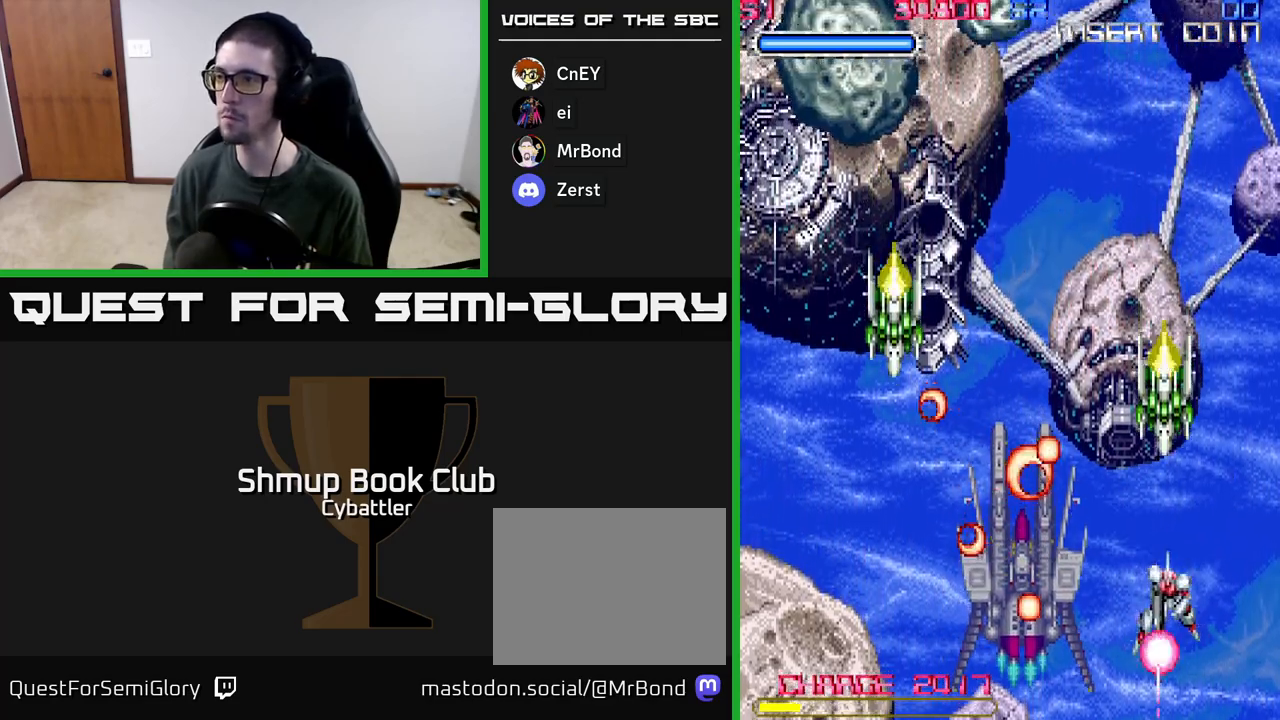
{"buttons": ["DPAD_LEFT"], "left_stick": "up", "right_stick": "center", "events": [[50, "DPAD_UP", "down"], [150, "DPAD_UP", "up"], [283, "X", "down"], [367, "X", "up"], [383, "DPAD_LEFT", "down"]]}
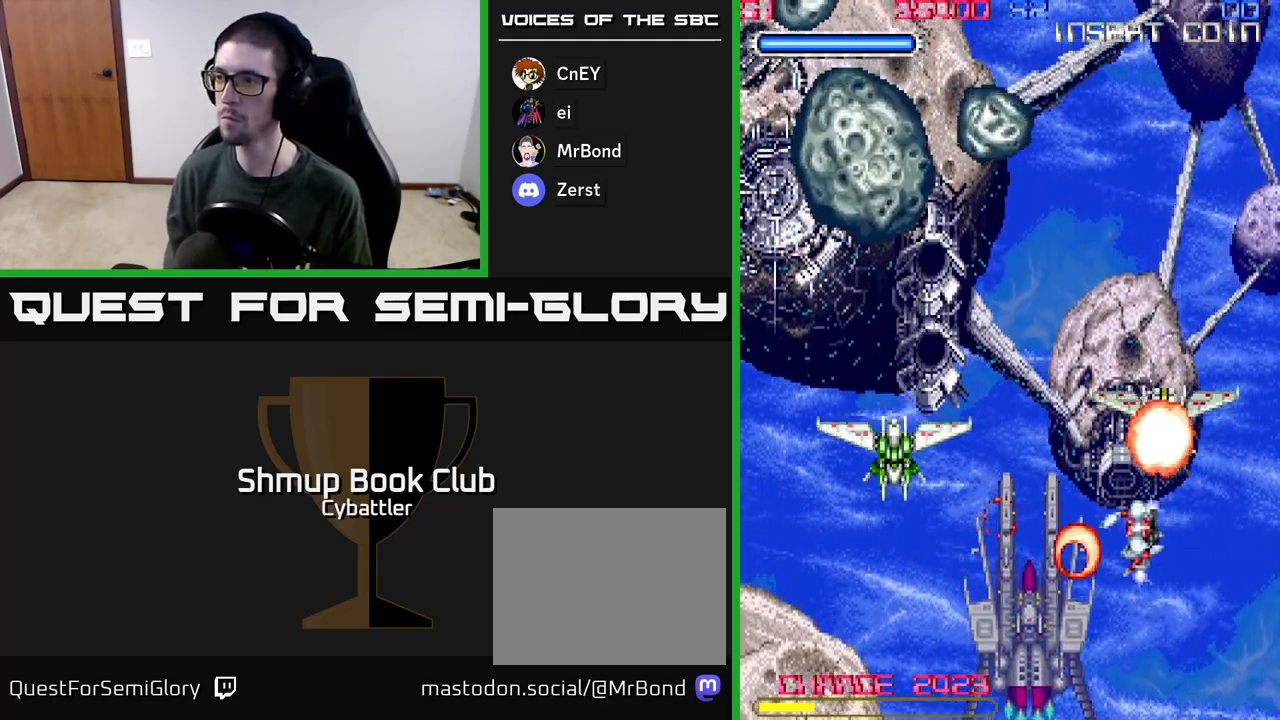
{"buttons": ["DPAD_DOWN", "DPAD_RIGHT"], "left_stick": "up", "right_stick": "center", "events": [[267, "DPAD_UP", "down"], [300, "X", "down"], [350, "DPAD_UP", "up"], [383, "X", "up"], [433, "DPAD_LEFT", "up"], [450, "DPAD_DOWN", "down"], [467, "DPAD_RIGHT", "down"]]}
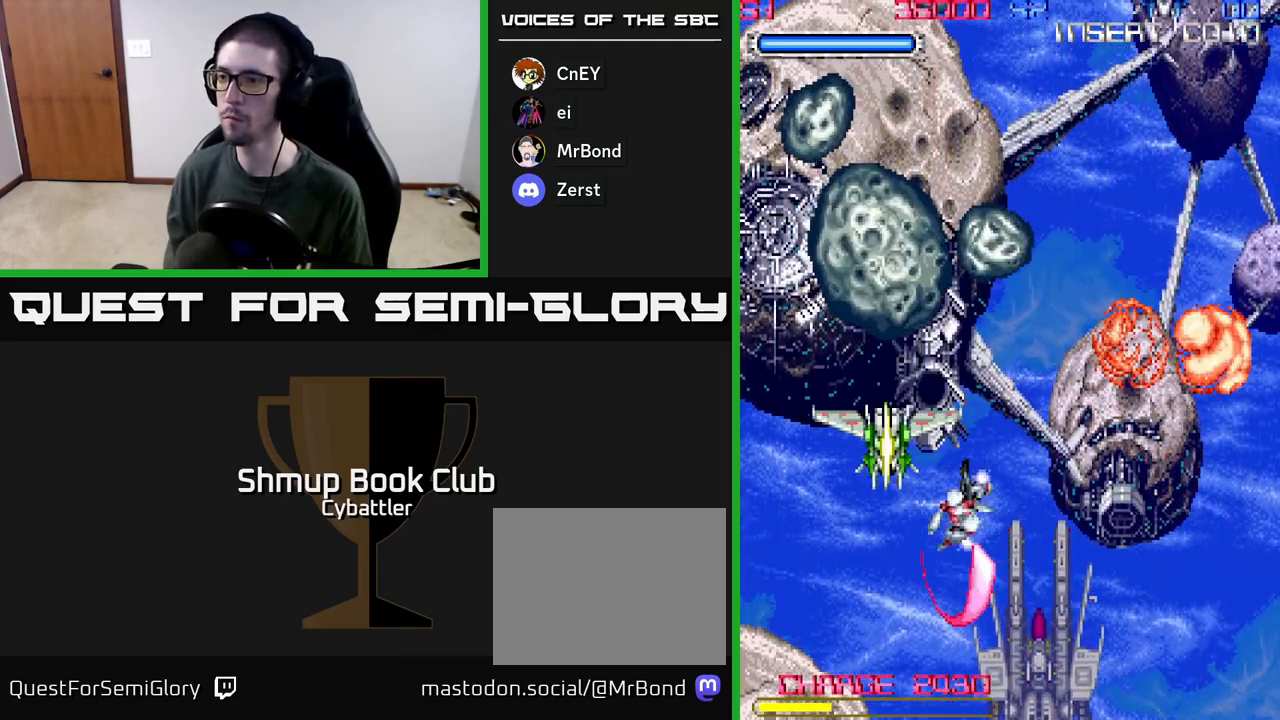
{"buttons": ["A", "DPAD_RIGHT"], "left_stick": "up", "right_stick": "center", "events": [[167, "DPAD_DOWN", "up"], [167, "DPAD_RIGHT", "up"], [183, "DPAD_UP", "down"], [217, "DPAD_LEFT", "down"], [267, "A", "down"], [400, "DPAD_LEFT", "up"], [417, "DPAD_UP", "up"], [433, "DPAD_RIGHT", "down"]]}
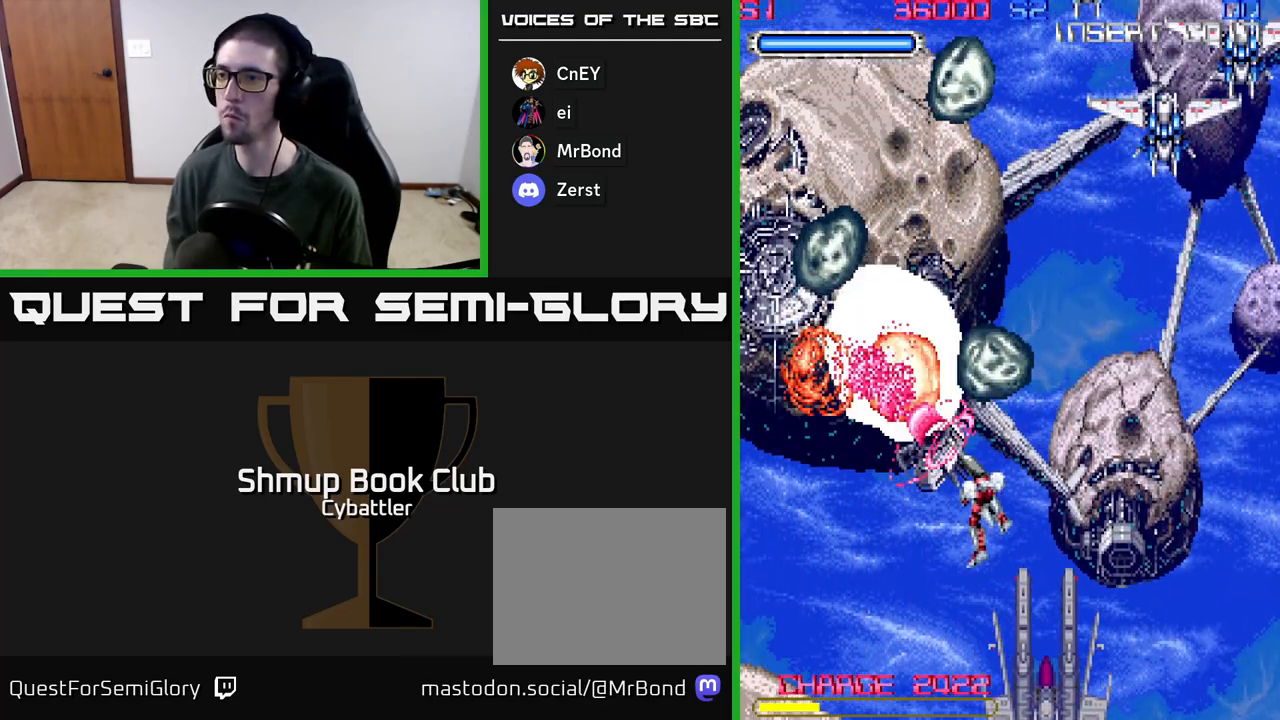
{"buttons": ["A", "DPAD_UP", "DPAD_RIGHT"], "left_stick": "up", "right_stick": "center", "events": [[100, "DPAD_DOWN", "down"], [117, "DPAD_RIGHT", "up"], [300, "DPAD_DOWN", "up"], [350, "DPAD_UP", "down"], [367, "DPAD_LEFT", "down"], [467, "DPAD_LEFT", "up"], [500, "DPAD_RIGHT", "down"]]}
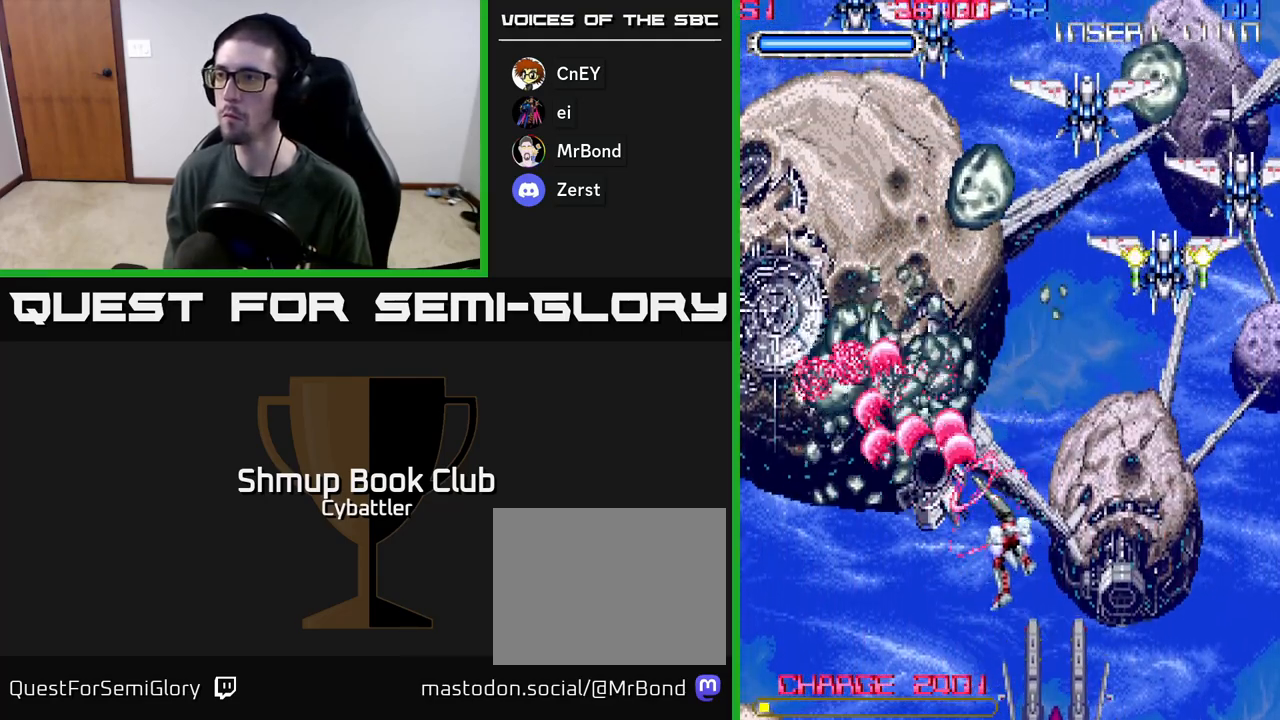
{"buttons": ["X", "DPAD_RIGHT"], "left_stick": "up", "right_stick": "center", "events": [[67, "A", "up"], [317, "DPAD_RIGHT", "up"], [317, "X", "down"], [400, "X", "up"], [417, "DPAD_UP", "up"], [450, "DPAD_RIGHT", "down"], [450, "X", "down"]]}
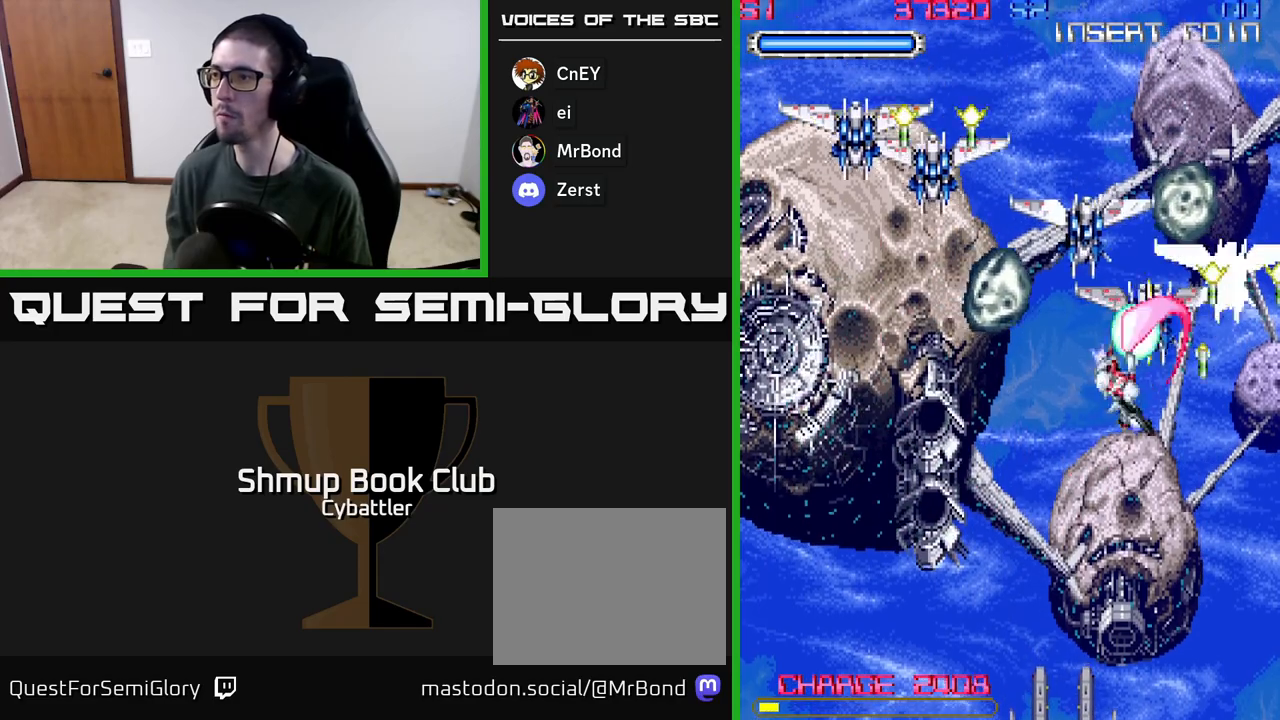
{"buttons": ["DPAD_UP", "DPAD_LEFT"], "left_stick": "up", "right_stick": "center", "events": [[17, "X", "up"], [33, "DPAD_UP", "down"], [67, "DPAD_RIGHT", "up"], [83, "X", "down"], [167, "DPAD_RIGHT", "down"], [167, "DPAD_UP", "up"], [167, "X", "up"], [217, "X", "down"], [300, "DPAD_UP", "down"], [300, "X", "up"], [317, "DPAD_RIGHT", "up"], [367, "X", "down"], [400, "DPAD_LEFT", "down"], [450, "X", "up"]]}
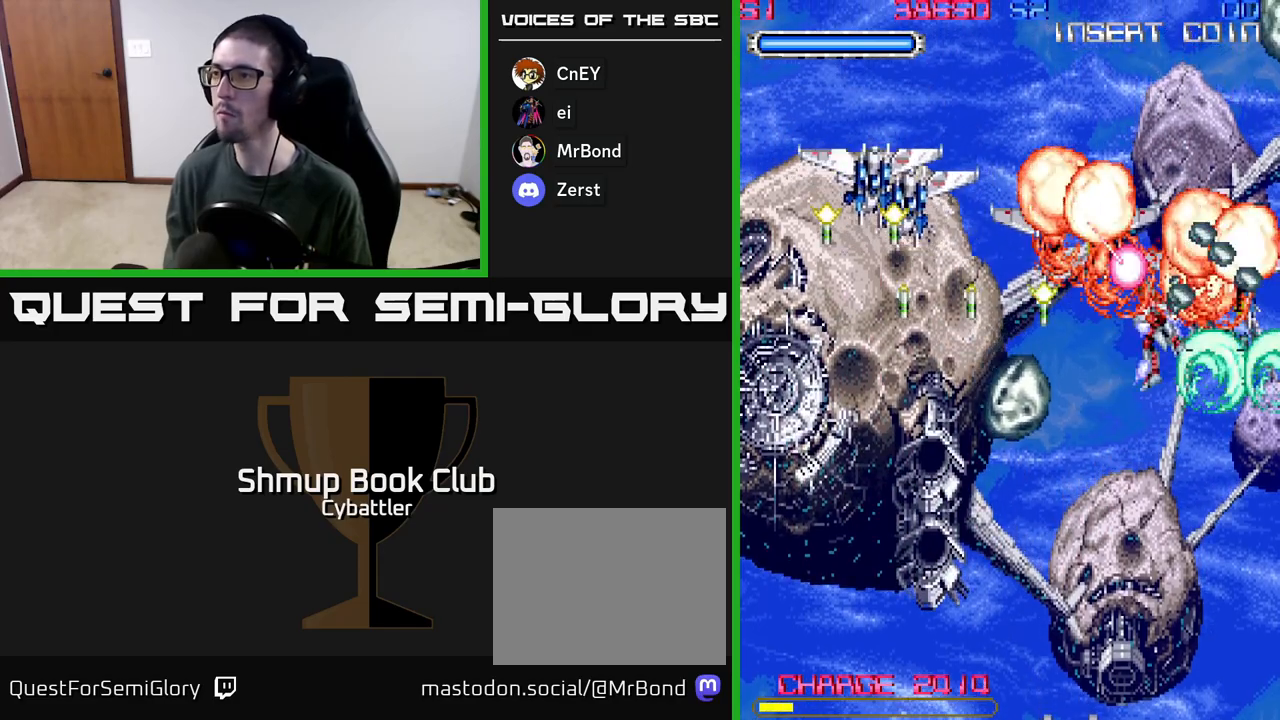
{"buttons": ["DPAD_UP", "DPAD_LEFT"], "left_stick": "up", "right_stick": "center", "events": [[33, "DPAD_UP", "up"], [50, "X", "down"], [167, "X", "up"], [217, "DPAD_UP", "down"], [217, "X", "down"], [333, "X", "up"], [417, "X", "down"], [500, "X", "up"]]}
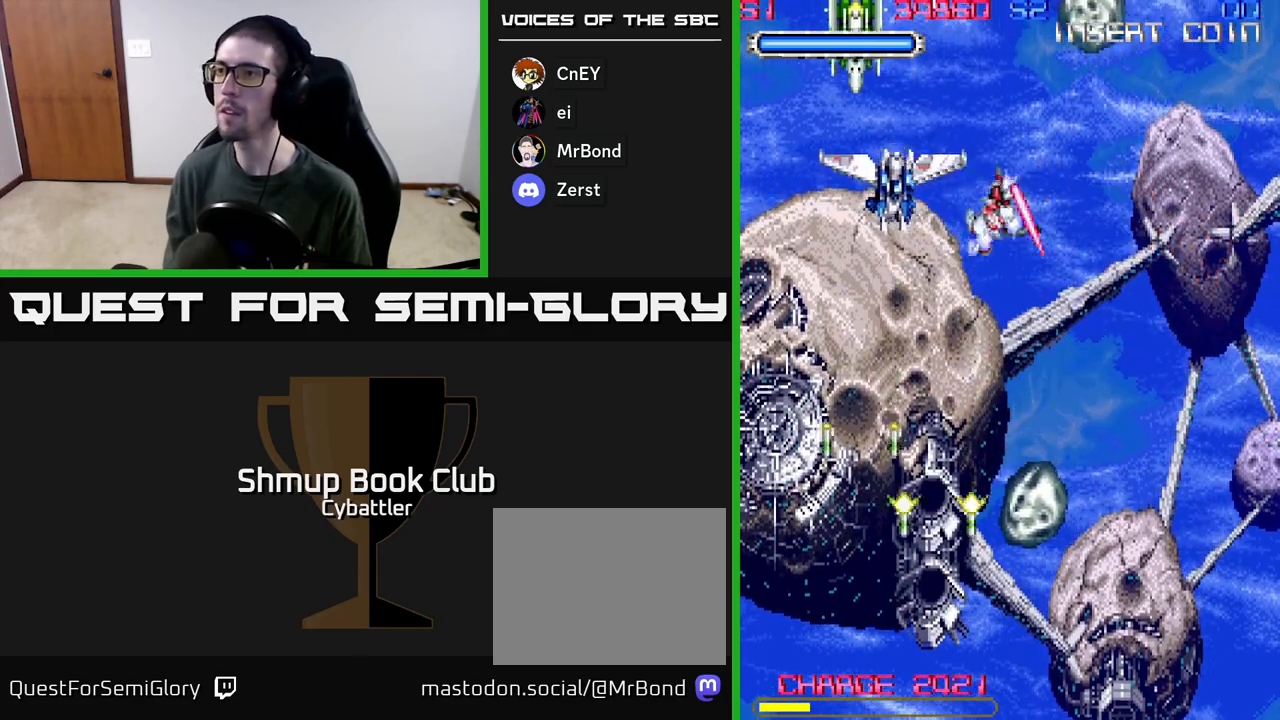
{"buttons": ["DPAD_UP", "DPAD_LEFT"], "left_stick": "up", "right_stick": "center"}
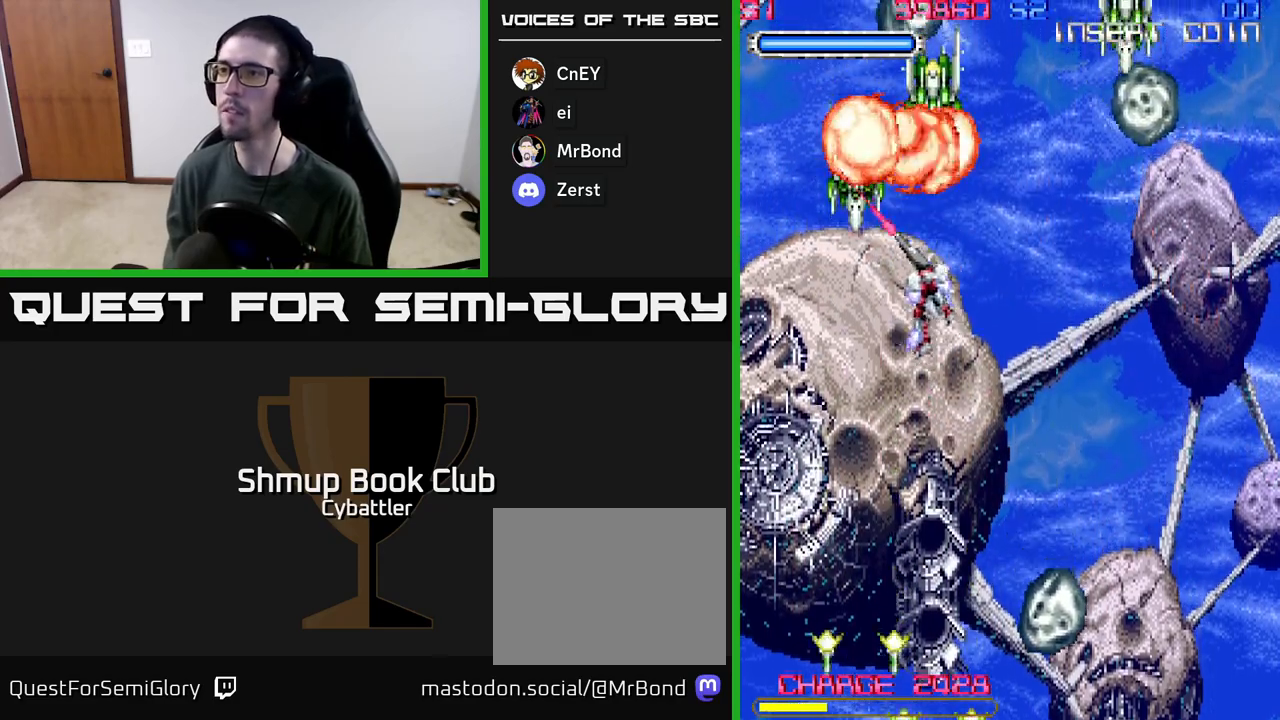
{"buttons": ["DPAD_DOWN"], "left_stick": "up", "right_stick": "center", "events": [[50, "DPAD_UP", "up"], [67, "DPAD_LEFT", "up"], [83, "DPAD_DOWN", "down"]]}
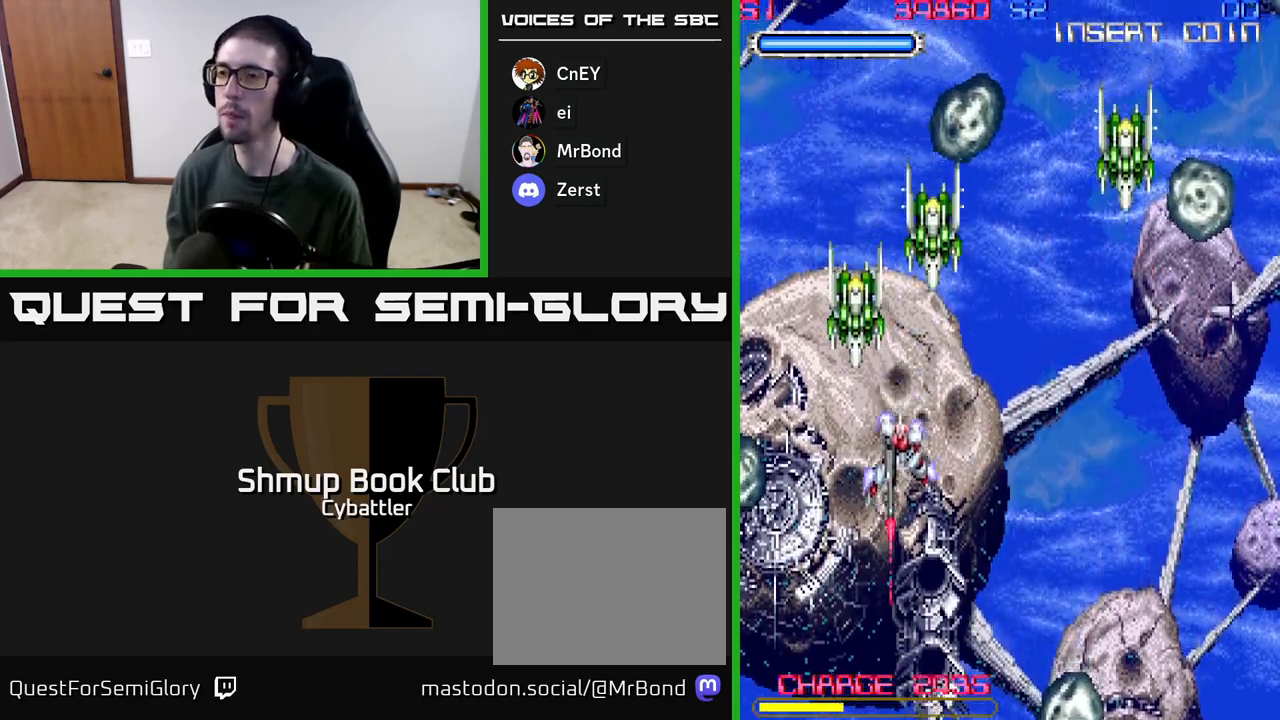
{"buttons": [], "left_stick": "up", "right_stick": "center", "events": [[233, "DPAD_DOWN", "up"], [417, "DPAD_UP", "down"], [467, "DPAD_UP", "up"]]}
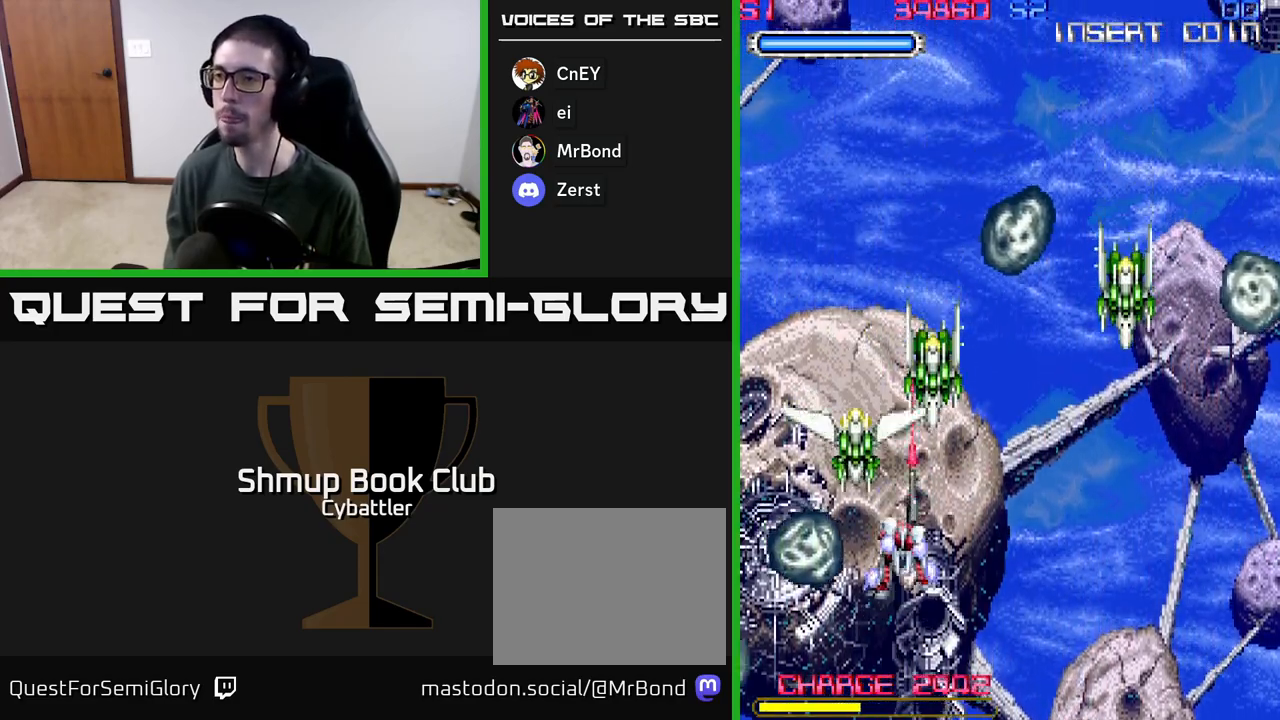
{"buttons": ["DPAD_DOWN", "DPAD_RIGHT"], "left_stick": "up", "right_stick": "center", "events": [[200, "X", "down"], [217, "DPAD_UP", "down"], [283, "X", "up"], [367, "DPAD_RIGHT", "down"], [367, "DPAD_UP", "up"], [450, "DPAD_DOWN", "down"]]}
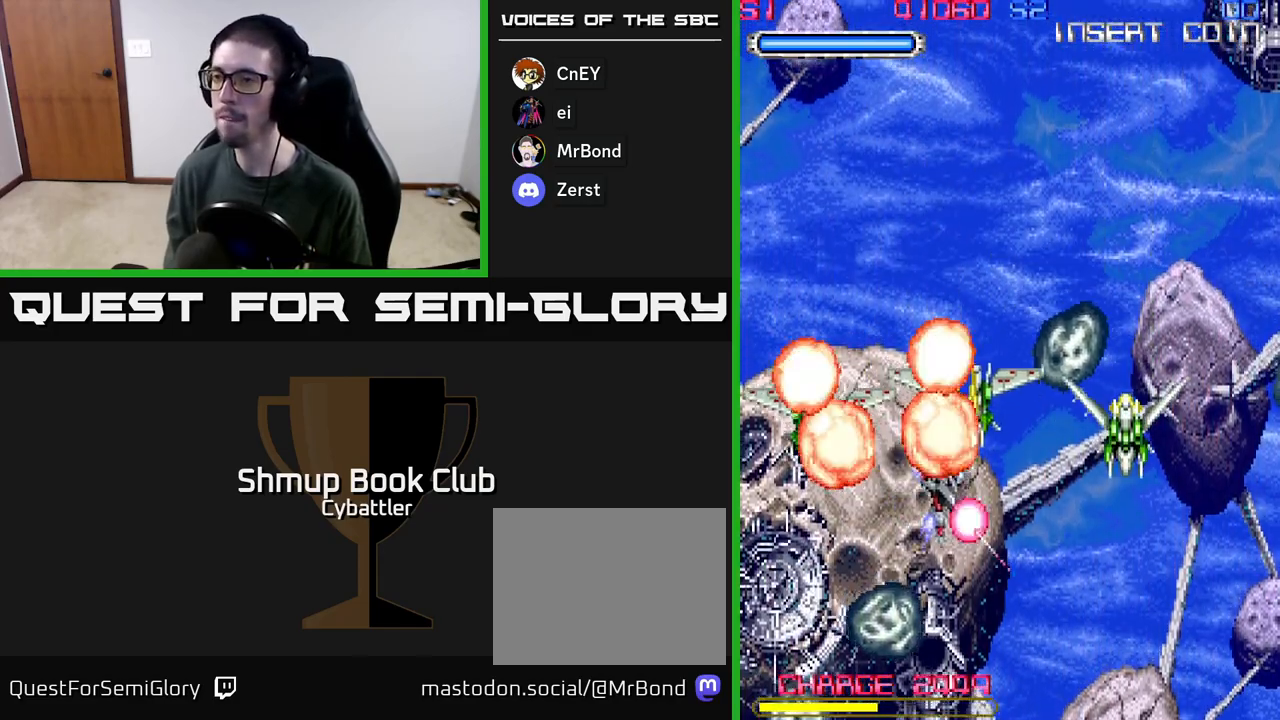
{"buttons": ["DPAD_DOWN", "DPAD_RIGHT"], "left_stick": "up", "right_stick": "center", "events": [[50, "DPAD_DOWN", "up"], [283, "DPAD_UP", "down"], [300, "DPAD_RIGHT", "up"], [317, "X", "down"], [383, "DPAD_UP", "up"], [383, "X", "up"], [483, "DPAD_DOWN", "down"], [483, "DPAD_RIGHT", "down"]]}
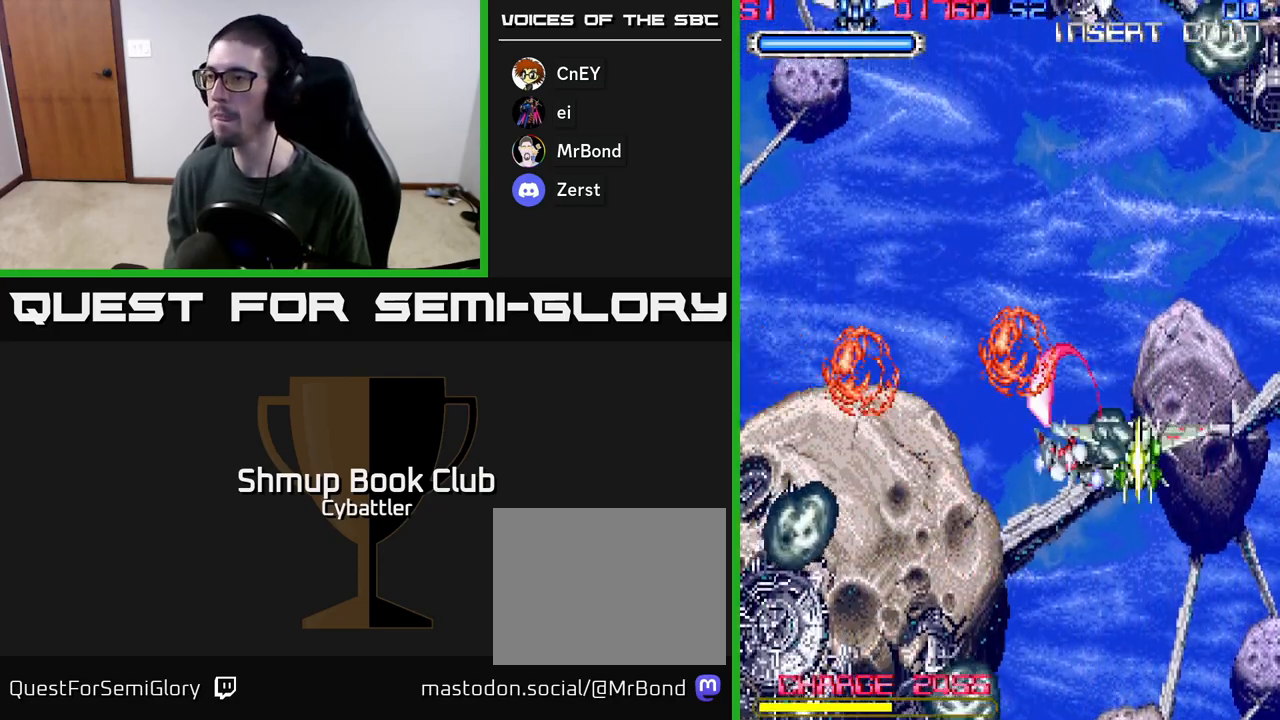
{"buttons": ["X", "DPAD_UP"], "left_stick": "up", "right_stick": "center", "events": [[17, "DPAD_DOWN", "up"], [267, "DPAD_UP", "down"], [283, "DPAD_RIGHT", "up"], [417, "X", "down"]]}
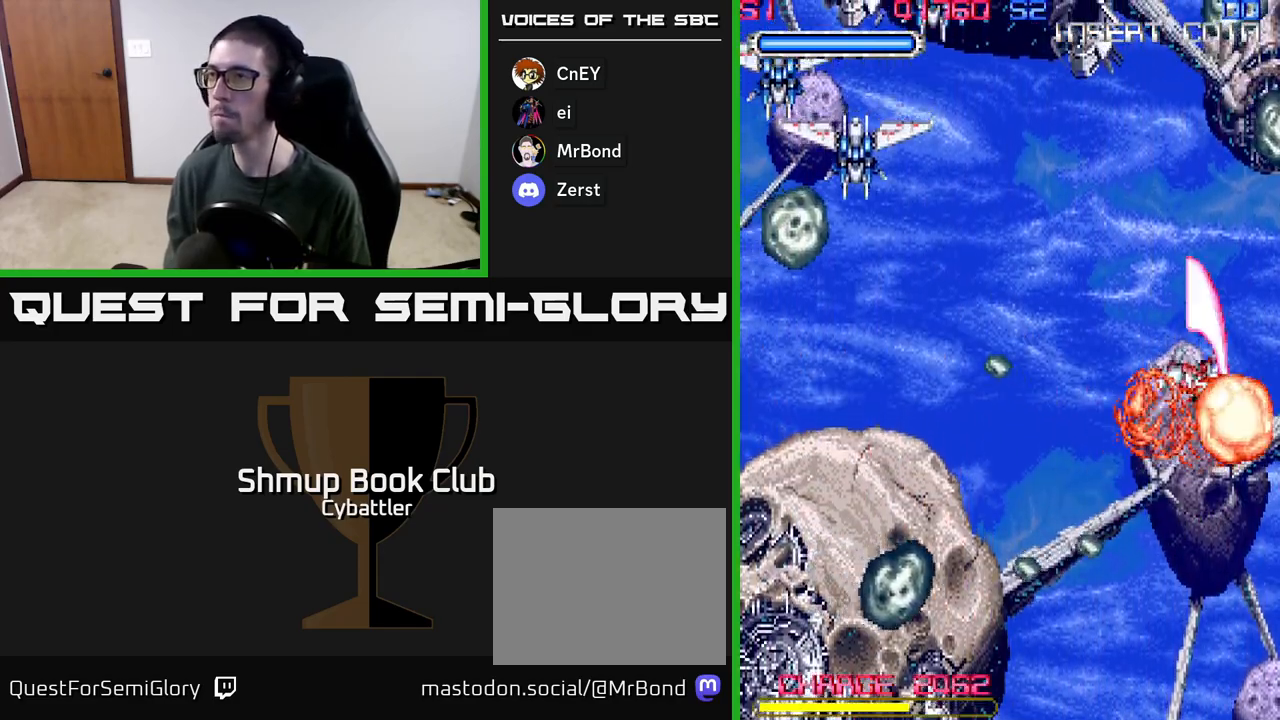
{"buttons": ["DPAD_LEFT"], "left_stick": "up", "right_stick": "center", "events": [[17, "X", "up"], [150, "DPAD_LEFT", "down"], [300, "DPAD_UP", "up"]]}
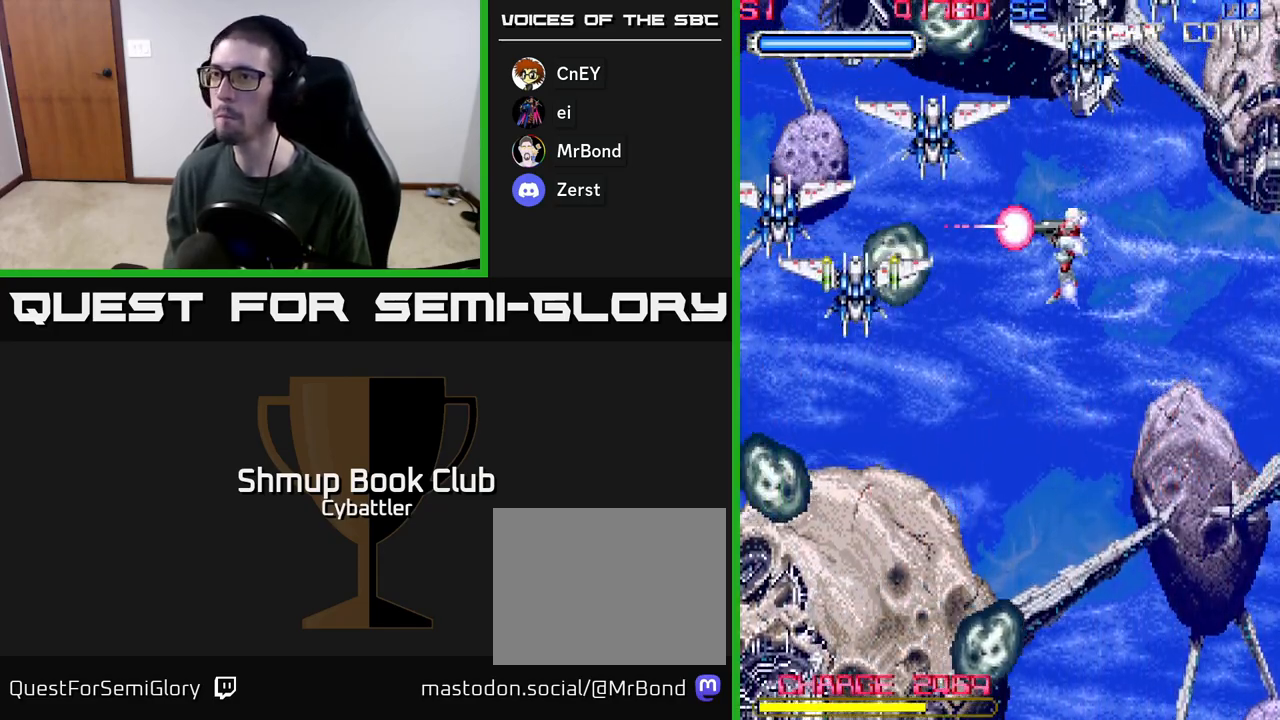
{"buttons": ["X", "DPAD_LEFT"], "left_stick": "up", "right_stick": "center", "events": [[33, "X", "down"], [150, "X", "up"], [283, "DPAD_DOWN", "down"], [283, "X", "down"], [367, "X", "up"], [467, "X", "down"], [483, "DPAD_DOWN", "up"]]}
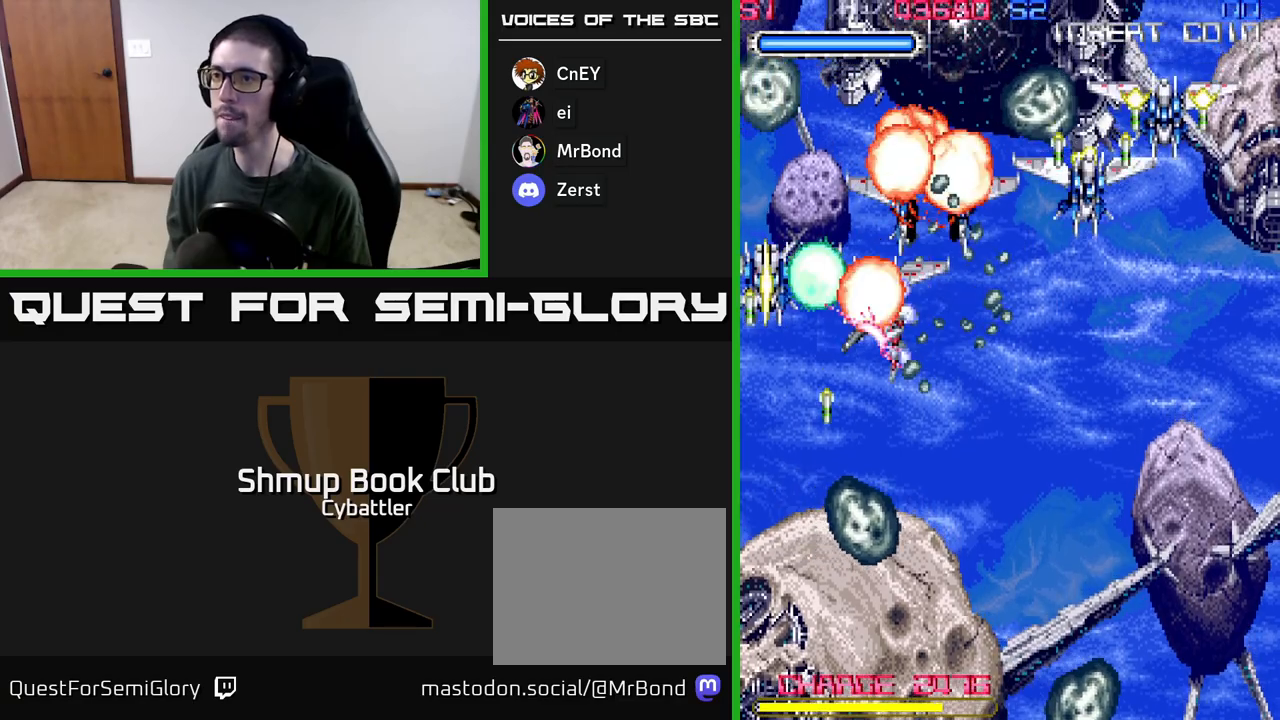
{"buttons": ["DPAD_UP", "DPAD_RIGHT"], "left_stick": "up", "right_stick": "center", "events": [[50, "X", "up"], [117, "X", "down"], [217, "X", "up"], [267, "DPAD_LEFT", "up"], [283, "DPAD_RIGHT", "down"], [467, "DPAD_UP", "down"]]}
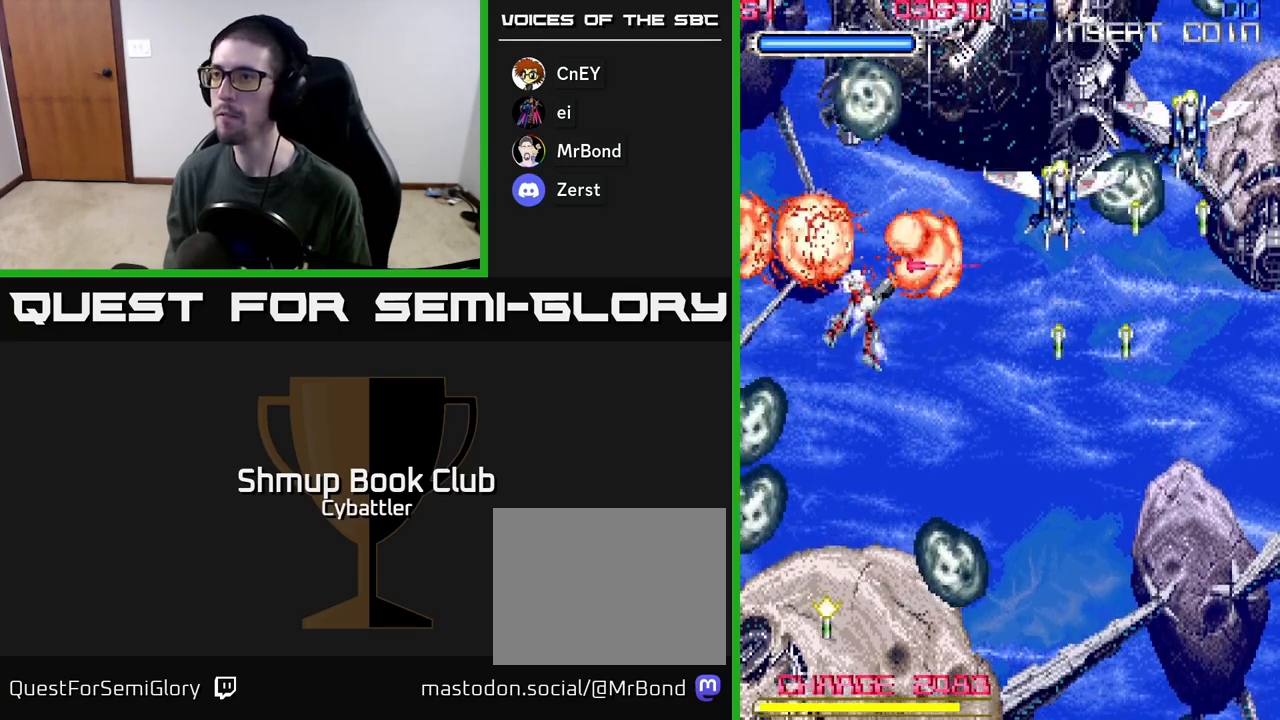
{"buttons": ["DPAD_UP", "DPAD_RIGHT"], "left_stick": "up", "right_stick": "center", "events": [[150, "DPAD_UP", "up"], [167, "X", "down"], [250, "X", "up"], [333, "DPAD_UP", "down"]]}
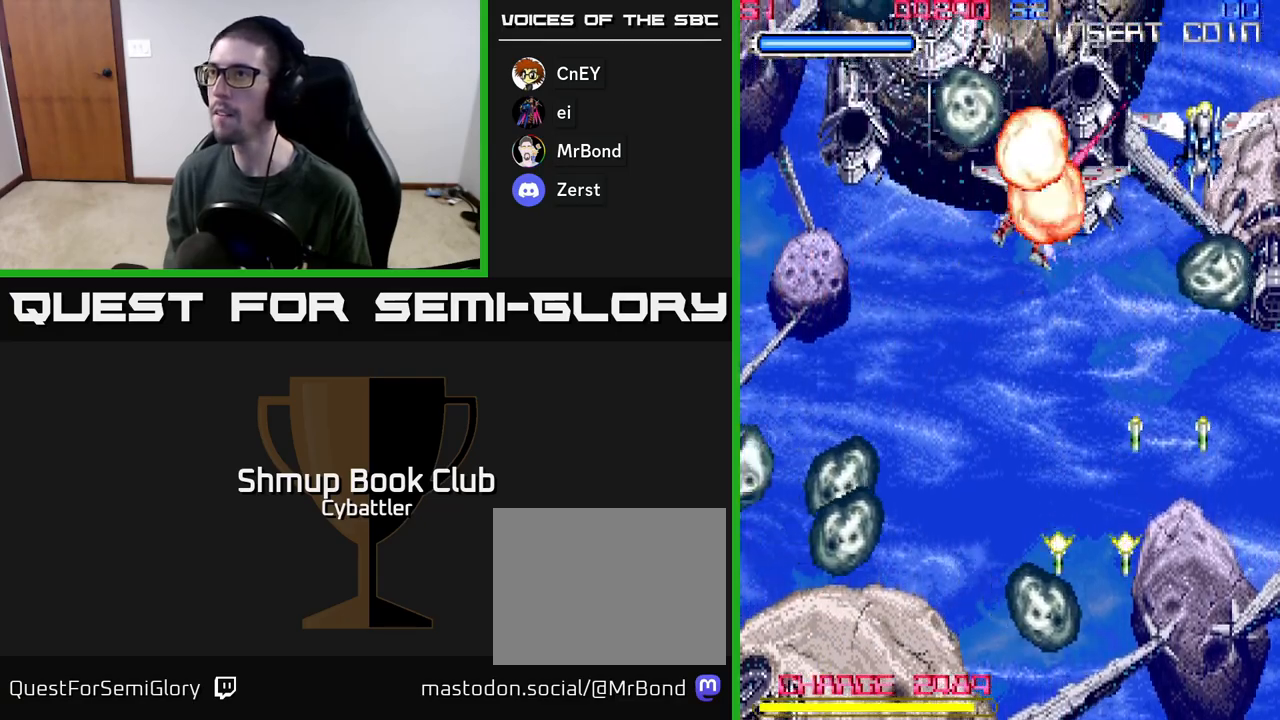
{"buttons": ["DPAD_LEFT"], "left_stick": "up", "right_stick": "center", "events": [[83, "DPAD_UP", "up"], [133, "X", "down"], [217, "X", "up"], [300, "DPAD_RIGHT", "up"], [333, "DPAD_LEFT", "down"]]}
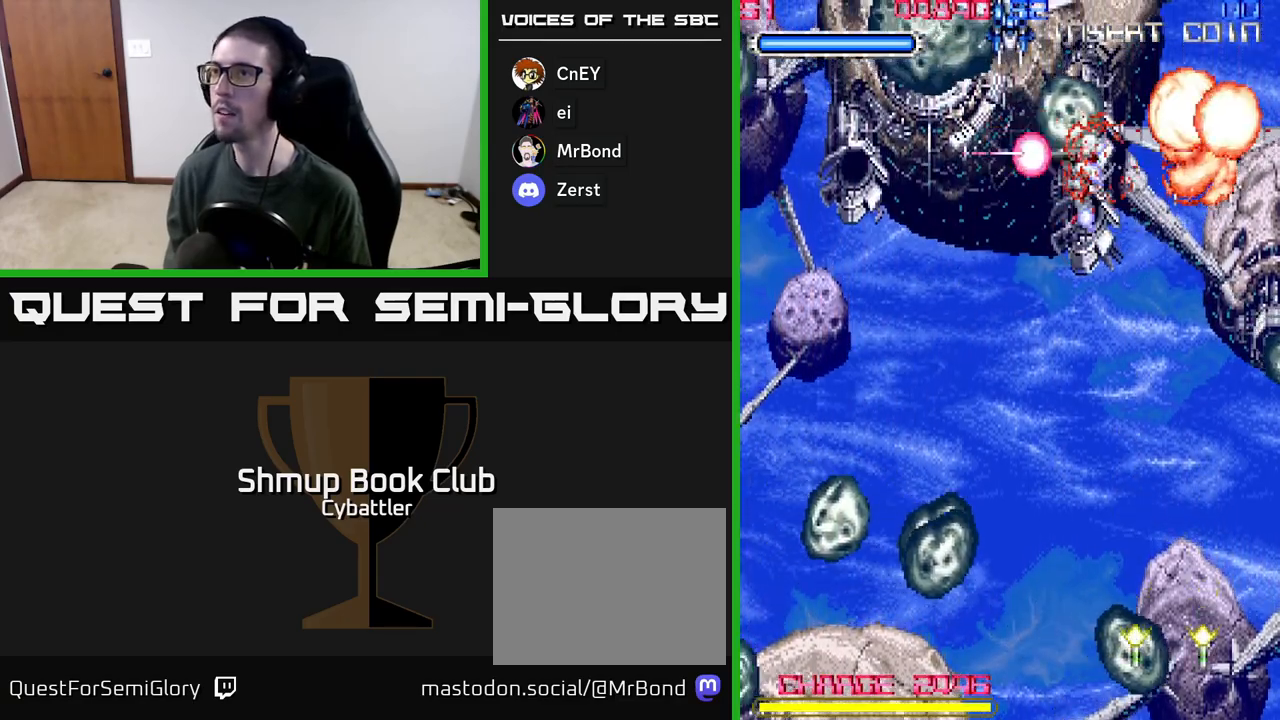
{"buttons": ["DPAD_DOWN"], "left_stick": "up", "right_stick": "center"}
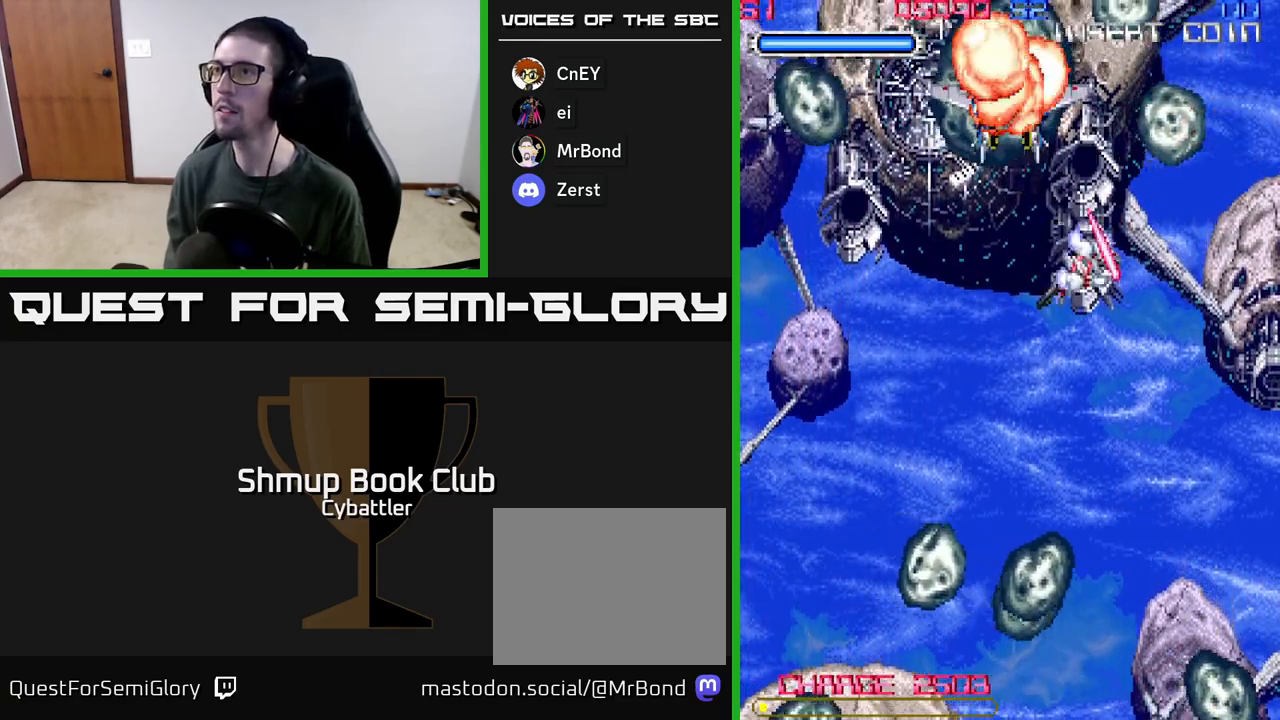
{"buttons": ["DPAD_UP"], "left_stick": "up", "right_stick": "center", "events": [[167, "DPAD_DOWN", "up"], [200, "DPAD_LEFT", "down"], [217, "DPAD_UP", "down"], [317, "DPAD_LEFT", "up"], [417, "X", "down"], [500, "X", "up"]]}